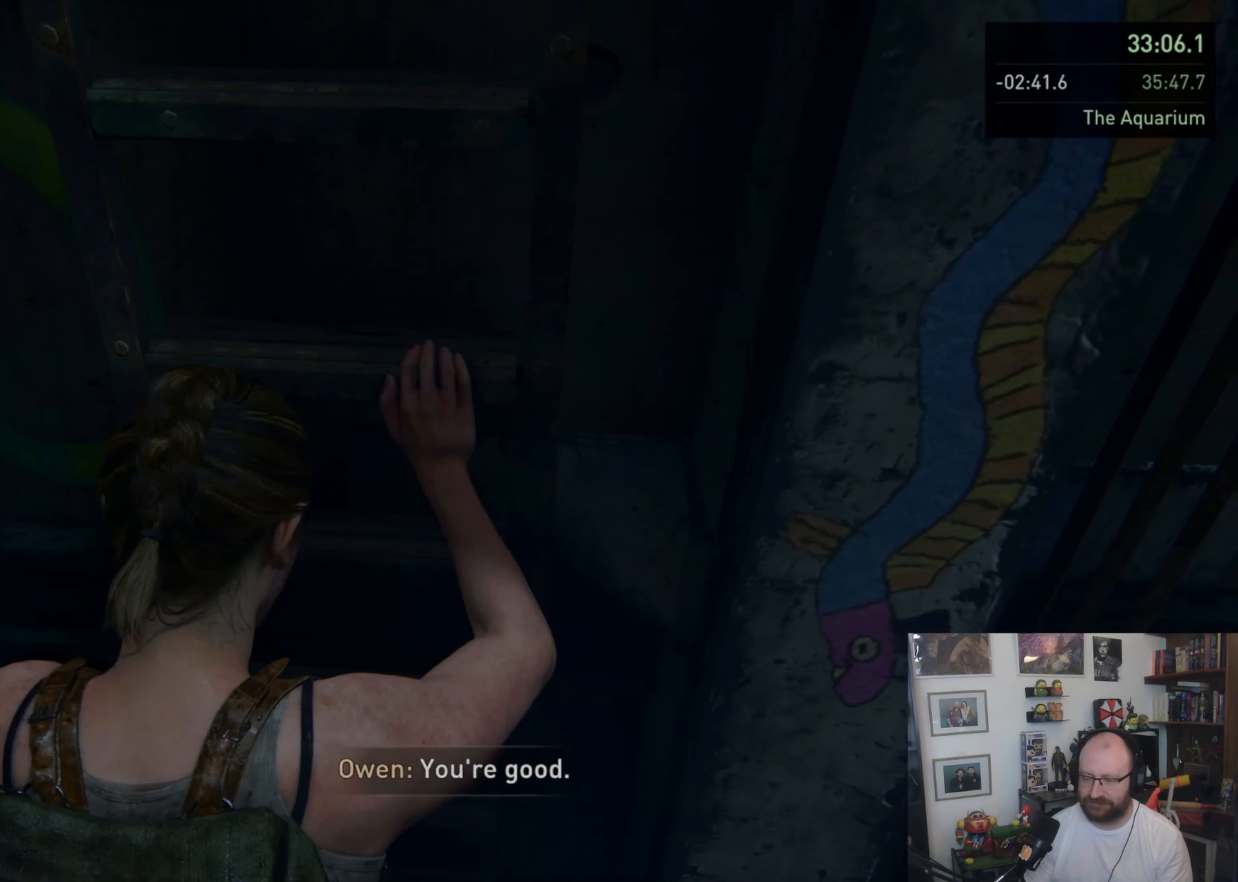
Gameplay with a controller (PlayStation layout); each line is a JSON object with the inputs held at the frame after it. "button_events" lists button changes between this image and that frame as [ms after this image, input, new state], when the widget could be followed in between (sticks are given only as held states). Not read: L1 L2 R2.
{"buttons": [], "left_stick": "down", "right_stick": "center", "button_events": []}
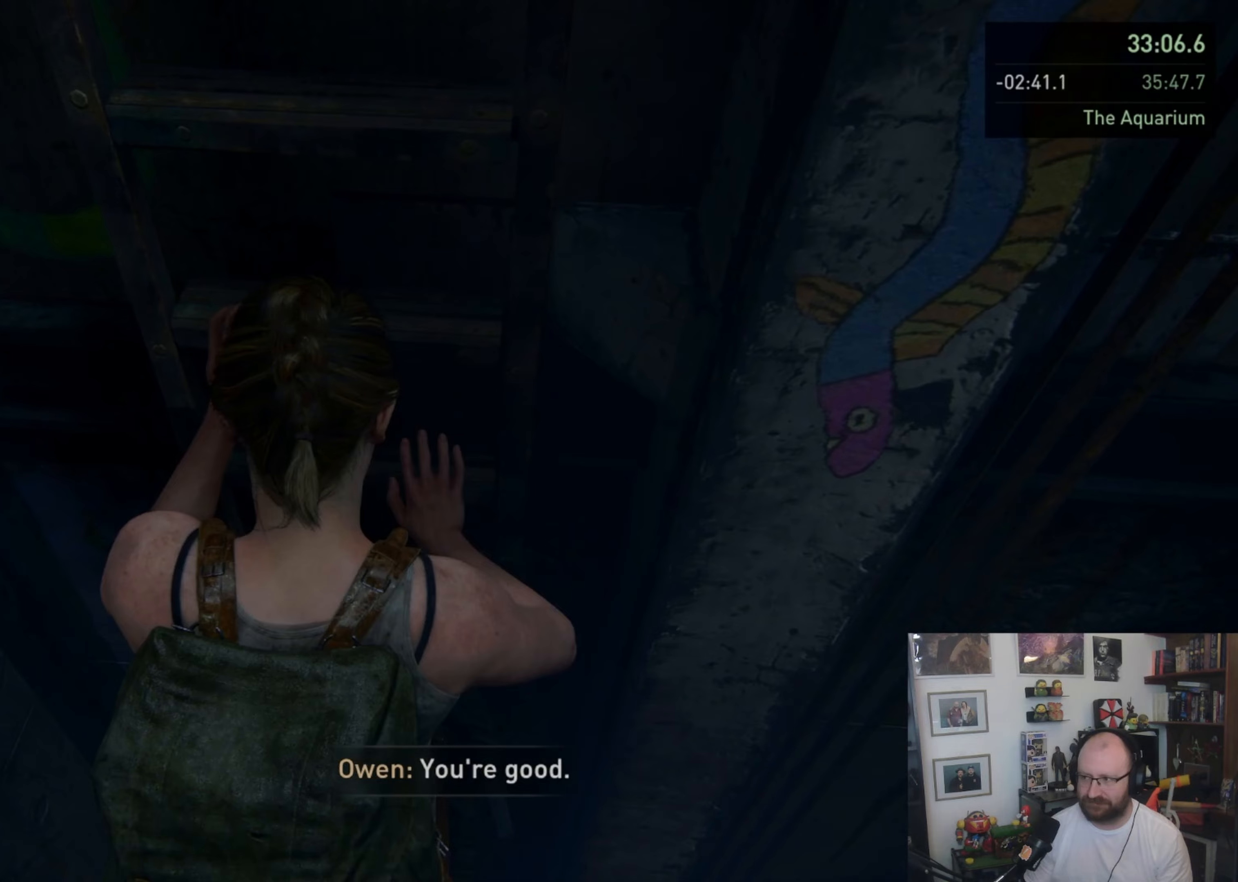
{"buttons": [], "left_stick": "down", "right_stick": "center", "button_events": []}
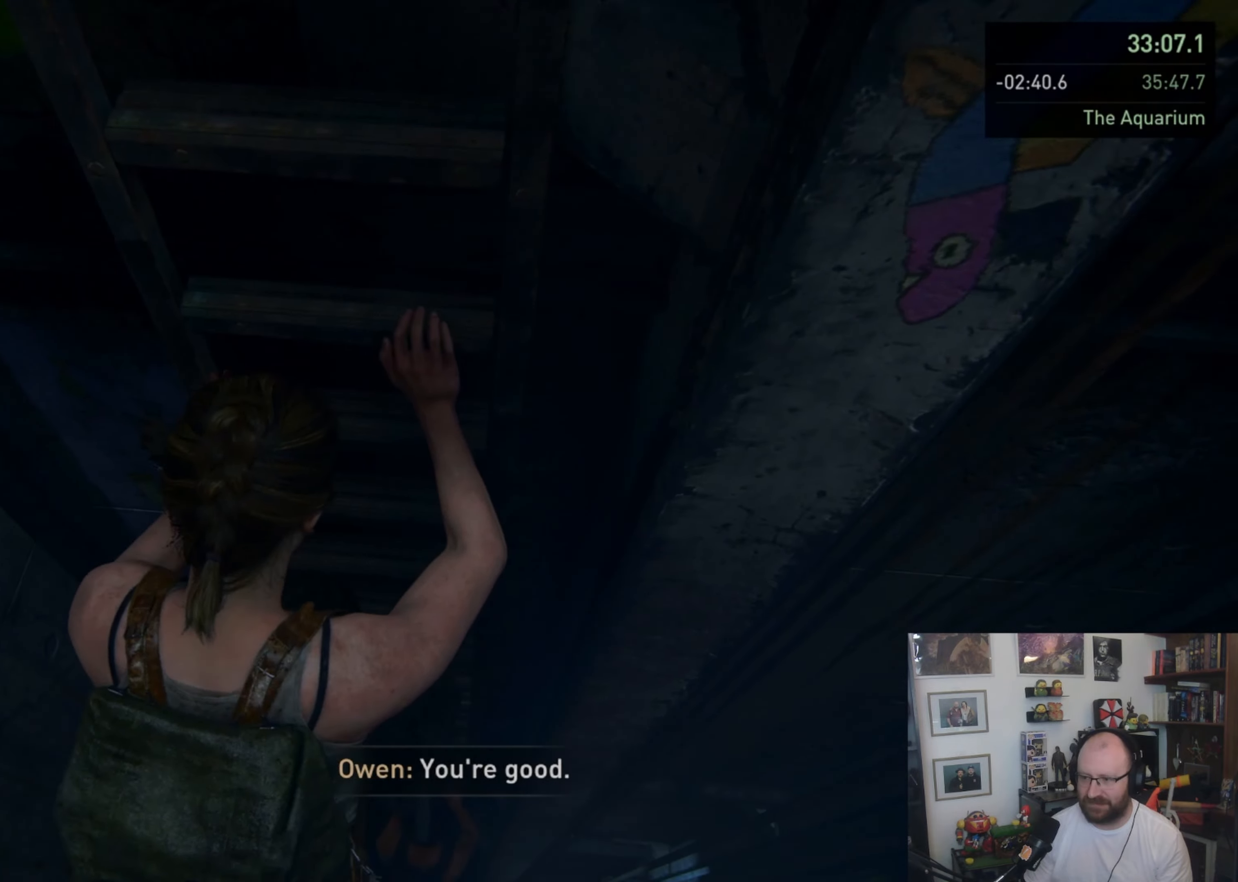
{"buttons": [], "left_stick": "down", "right_stick": "up-left", "button_events": []}
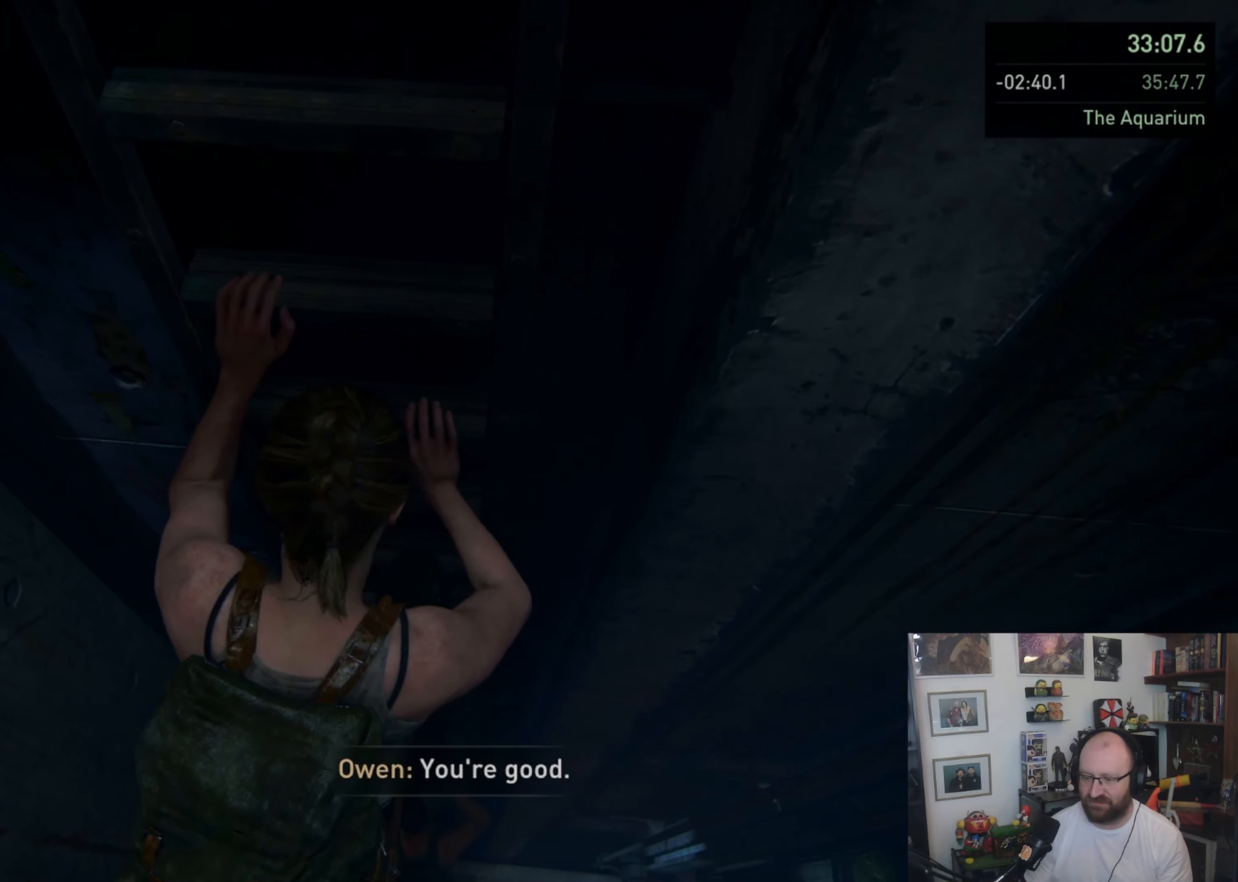
{"buttons": [], "left_stick": "down", "right_stick": "center", "button_events": []}
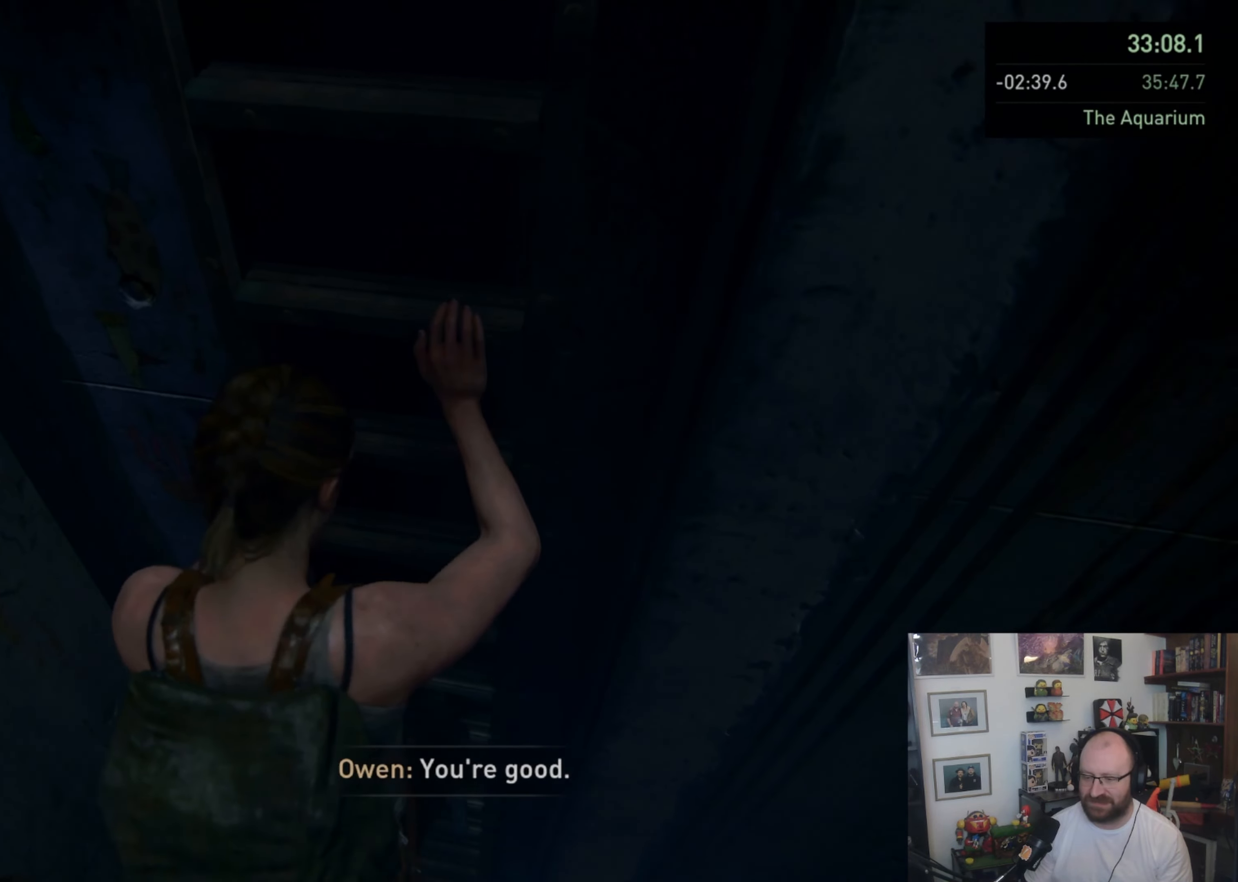
{"buttons": [], "left_stick": "down", "right_stick": "center", "button_events": []}
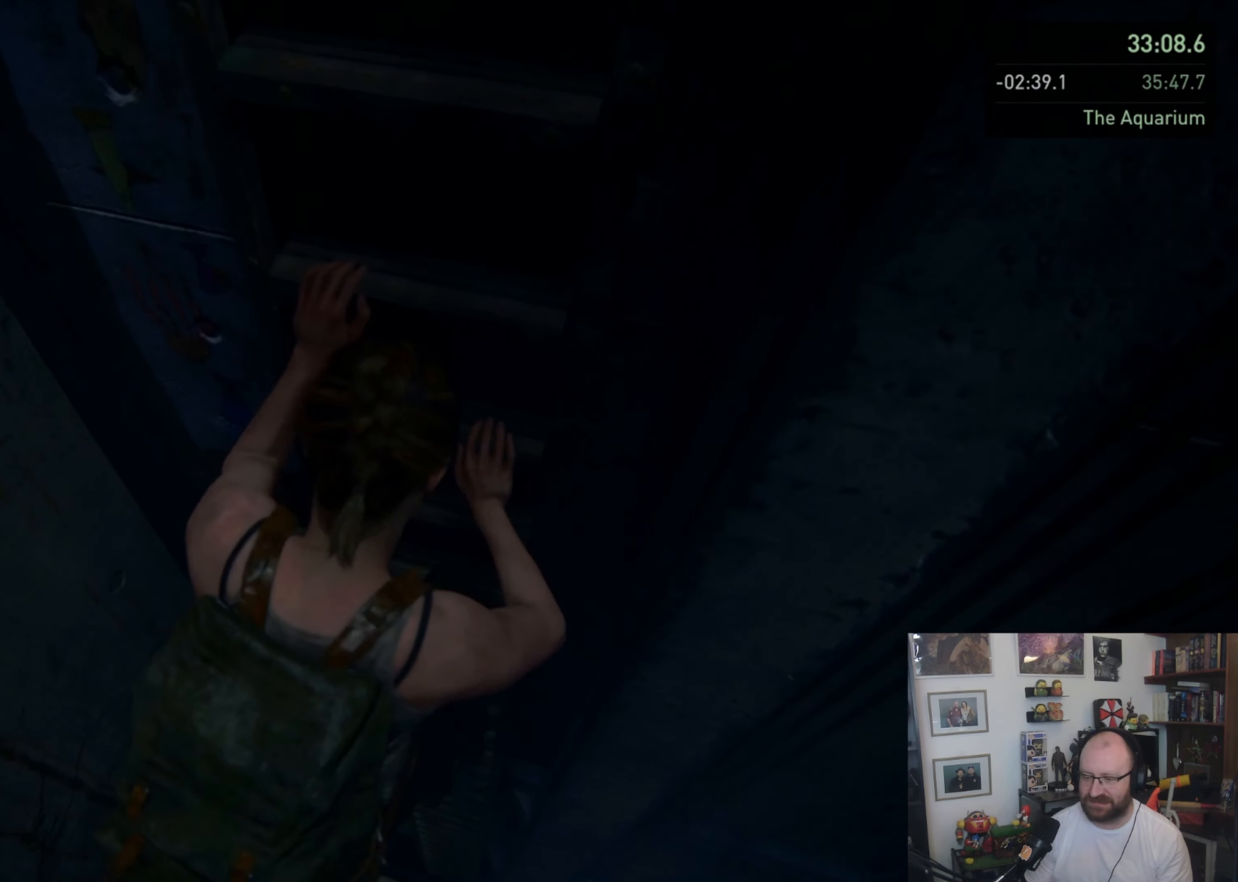
{"buttons": [], "left_stick": "down", "right_stick": "up-left", "button_events": []}
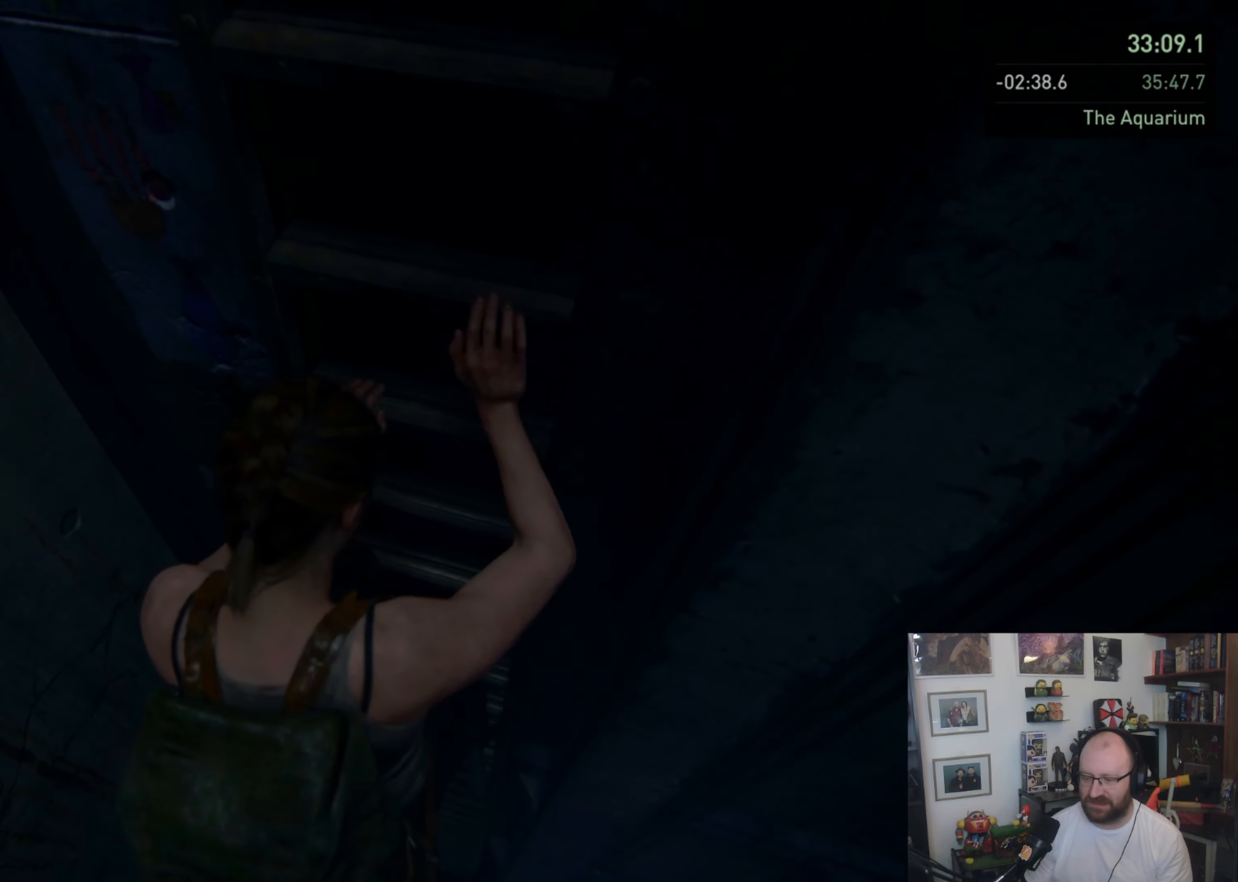
{"buttons": [], "left_stick": "down", "right_stick": "center", "button_events": []}
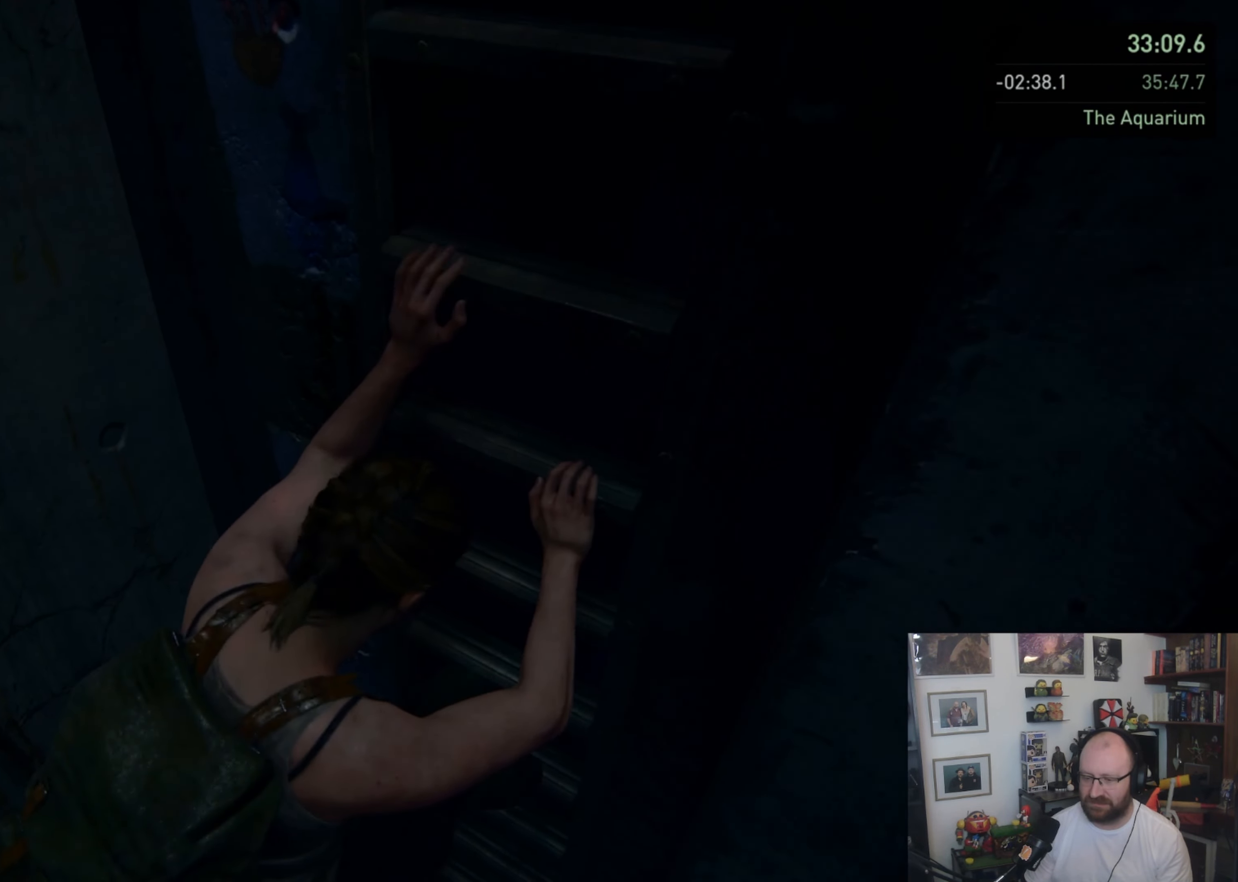
{"buttons": [], "left_stick": "down", "right_stick": "up-left", "button_events": []}
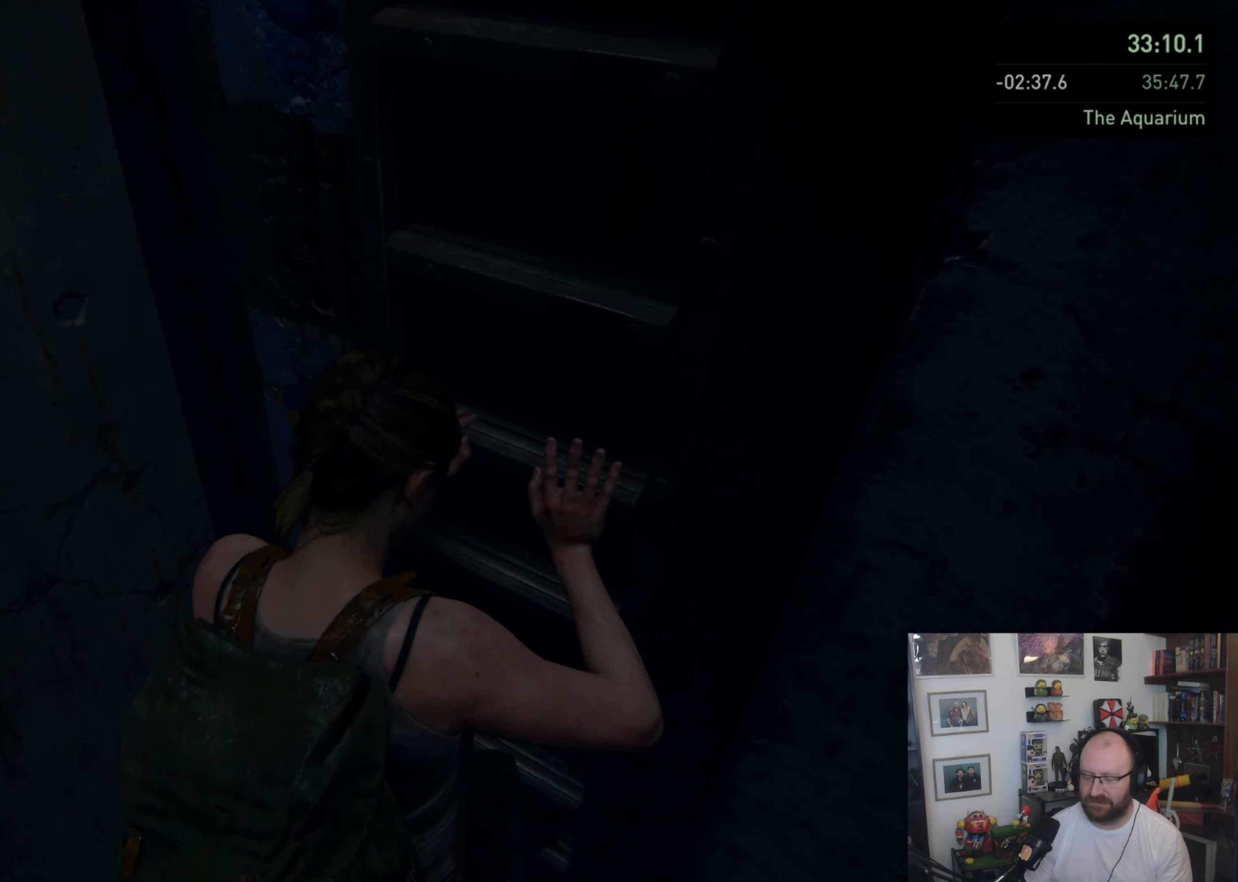
{"buttons": [], "left_stick": "down", "right_stick": "center", "button_events": []}
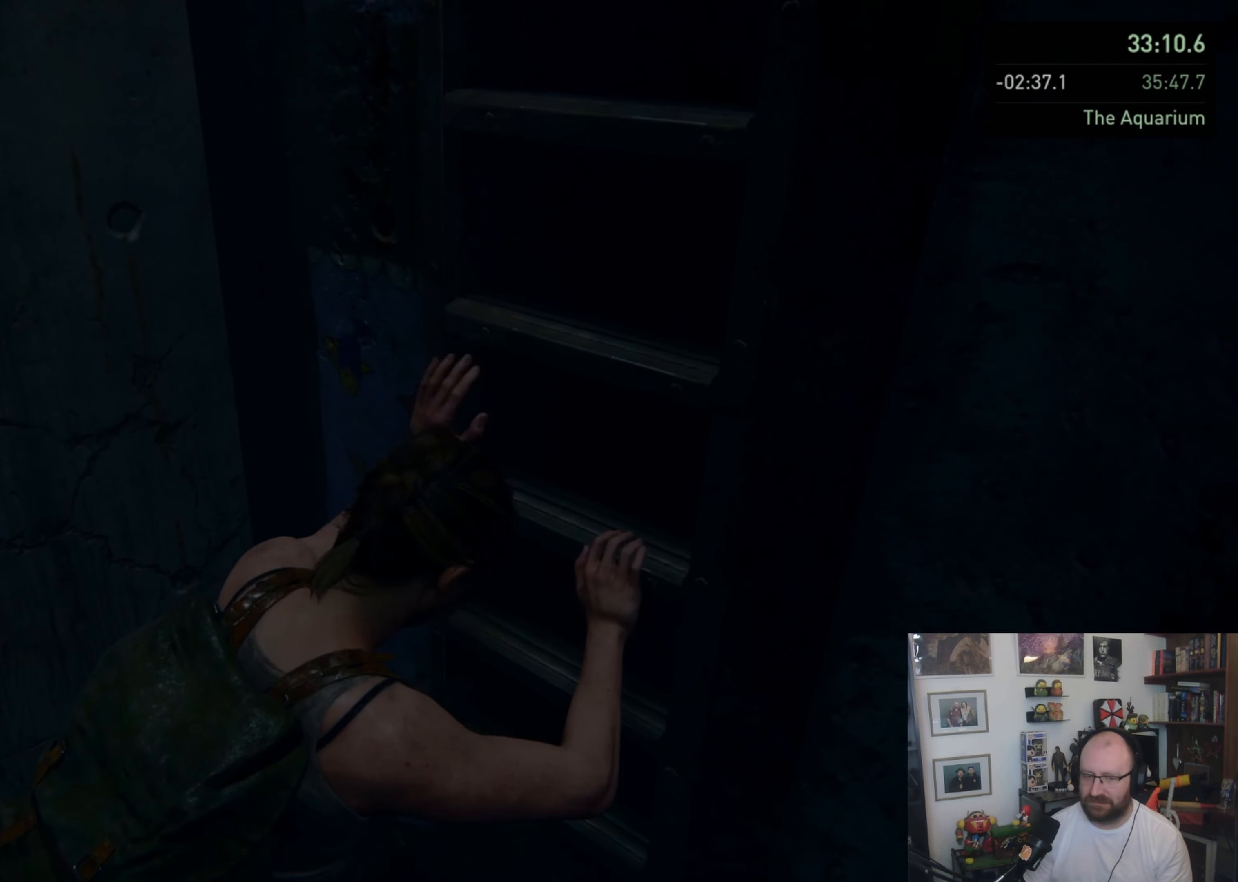
{"buttons": [], "left_stick": "down", "right_stick": "center", "button_events": []}
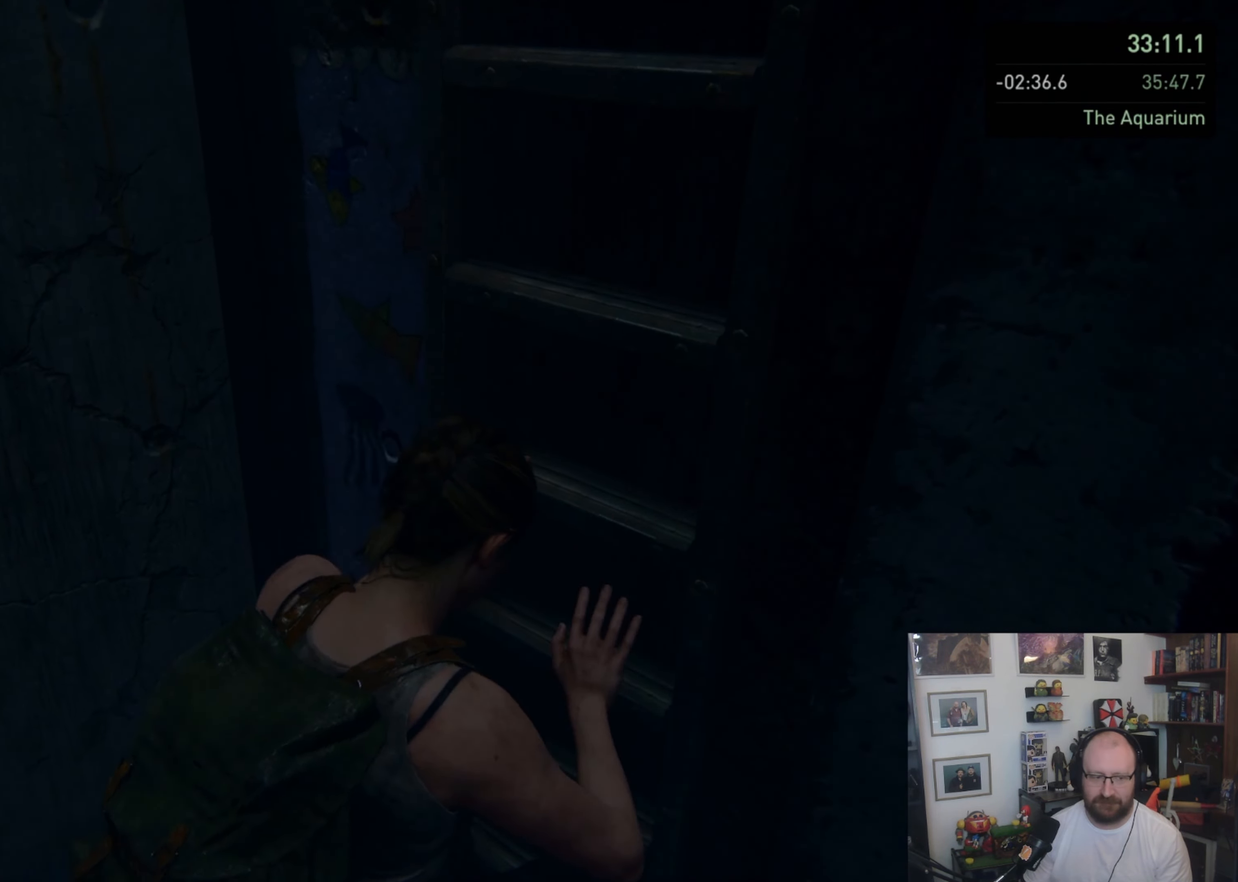
{"buttons": [], "left_stick": "down", "right_stick": "center", "button_events": []}
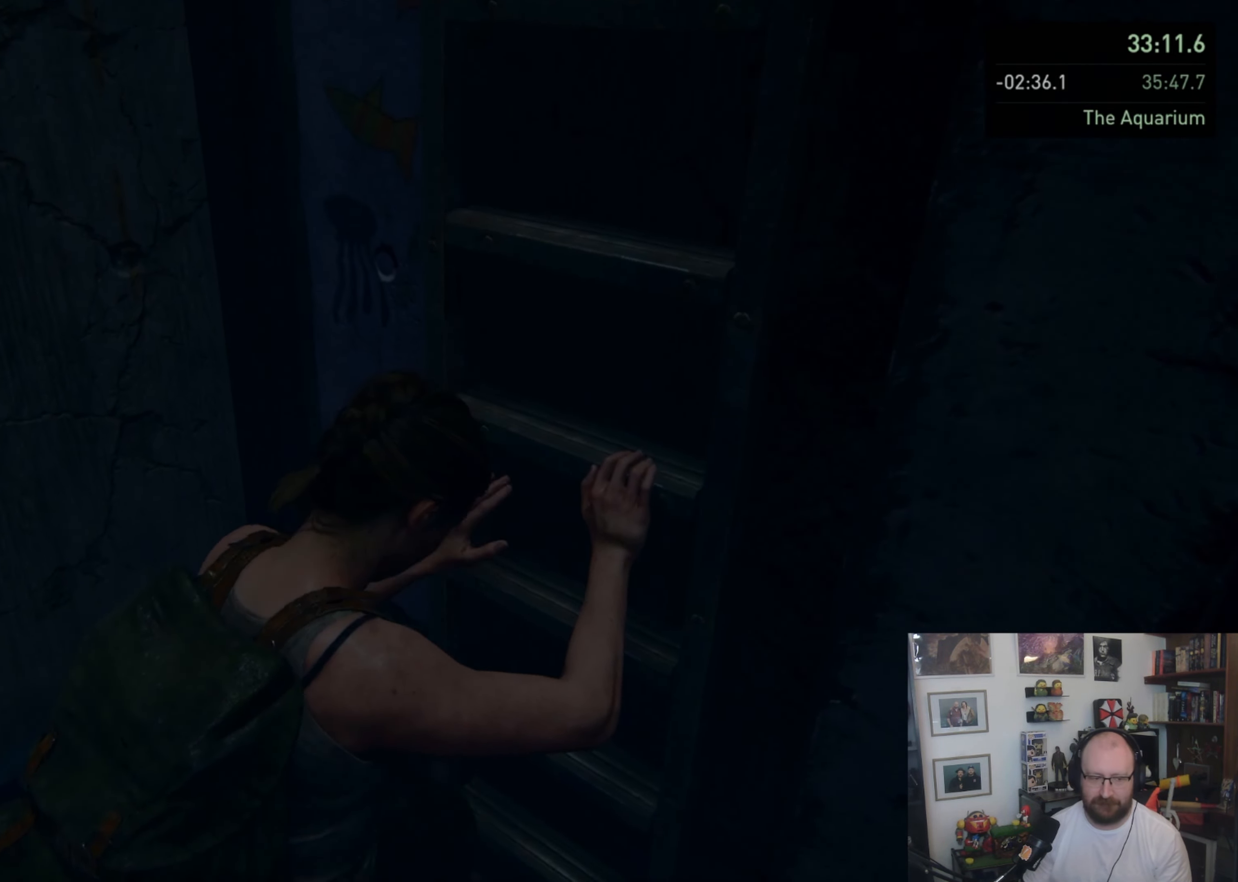
{"buttons": [], "left_stick": "down", "right_stick": "center", "button_events": []}
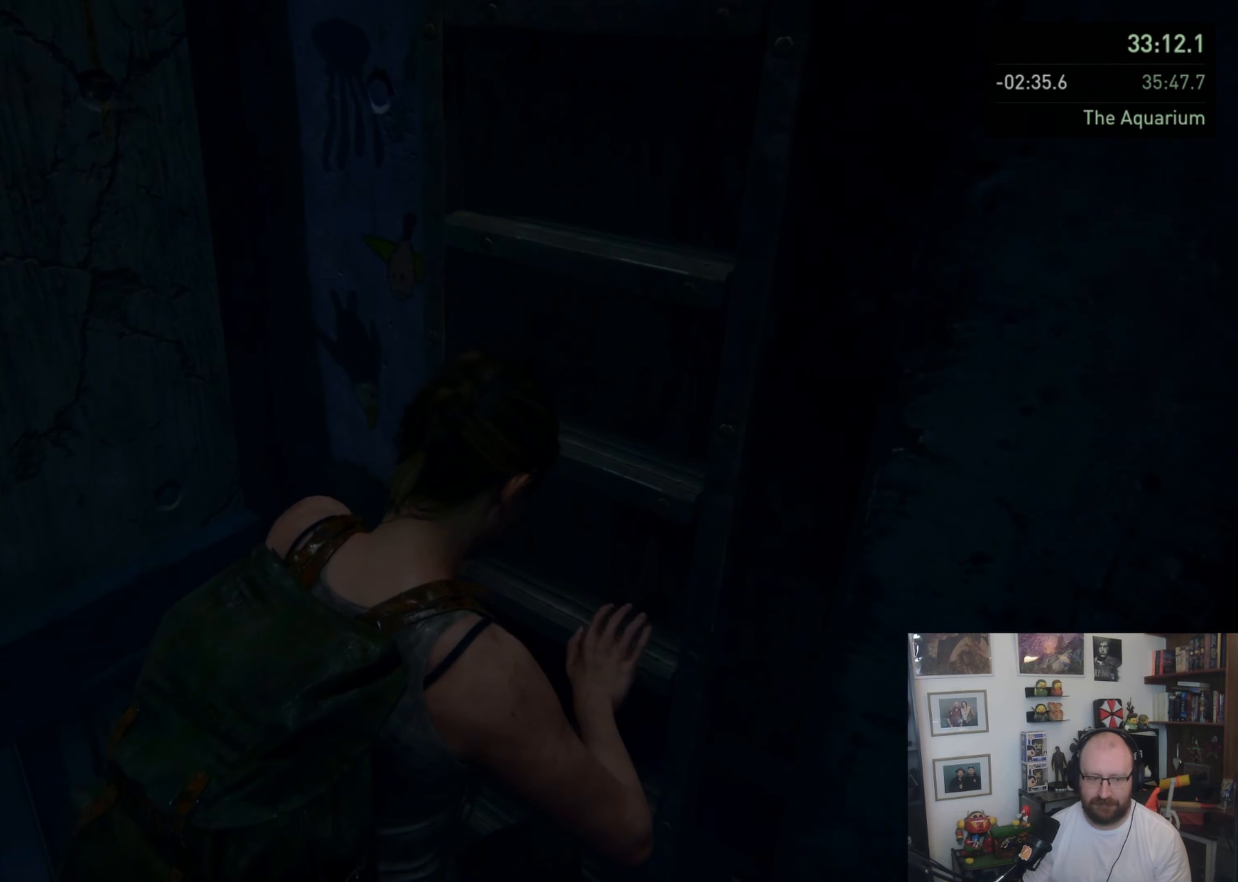
{"buttons": [], "left_stick": "down", "right_stick": "center", "button_events": []}
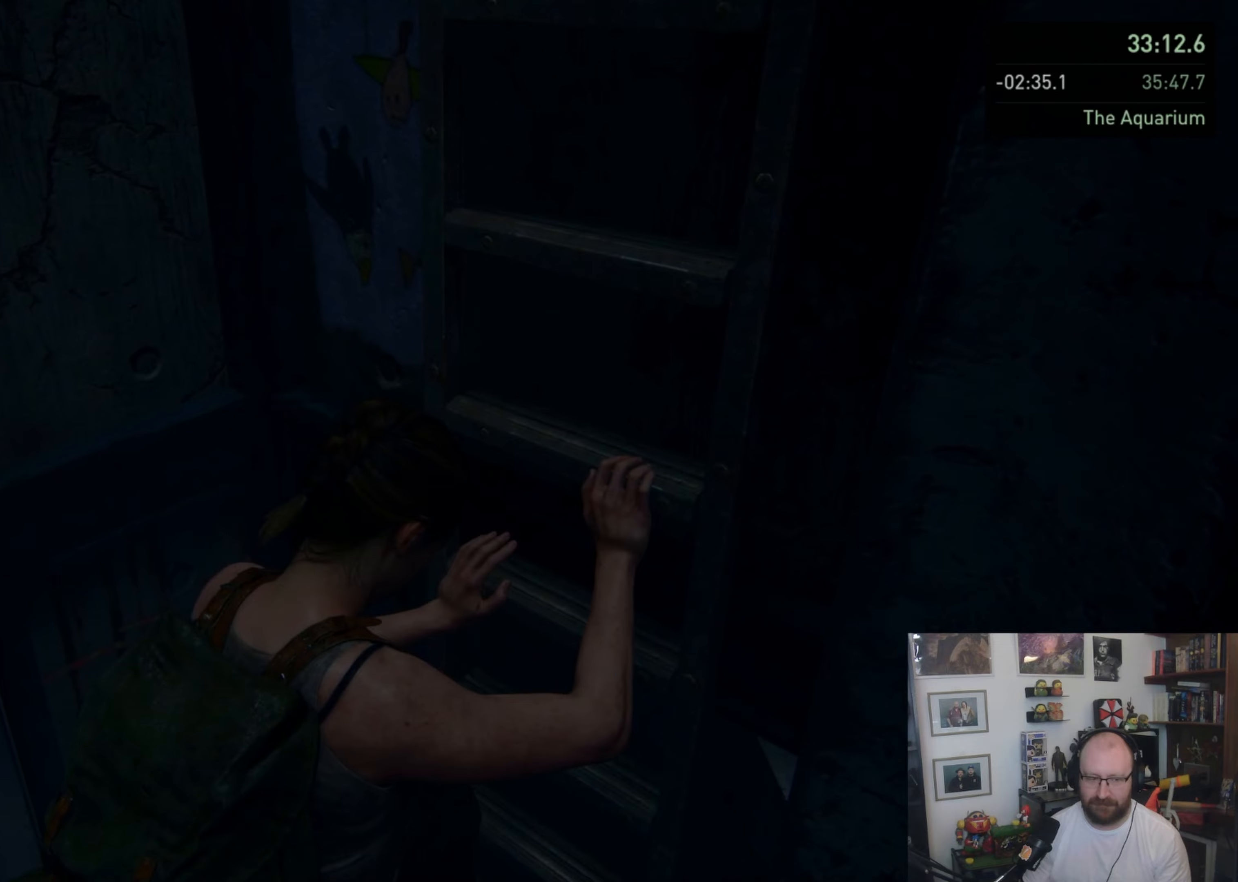
{"buttons": [], "left_stick": "down", "right_stick": "center", "button_events": []}
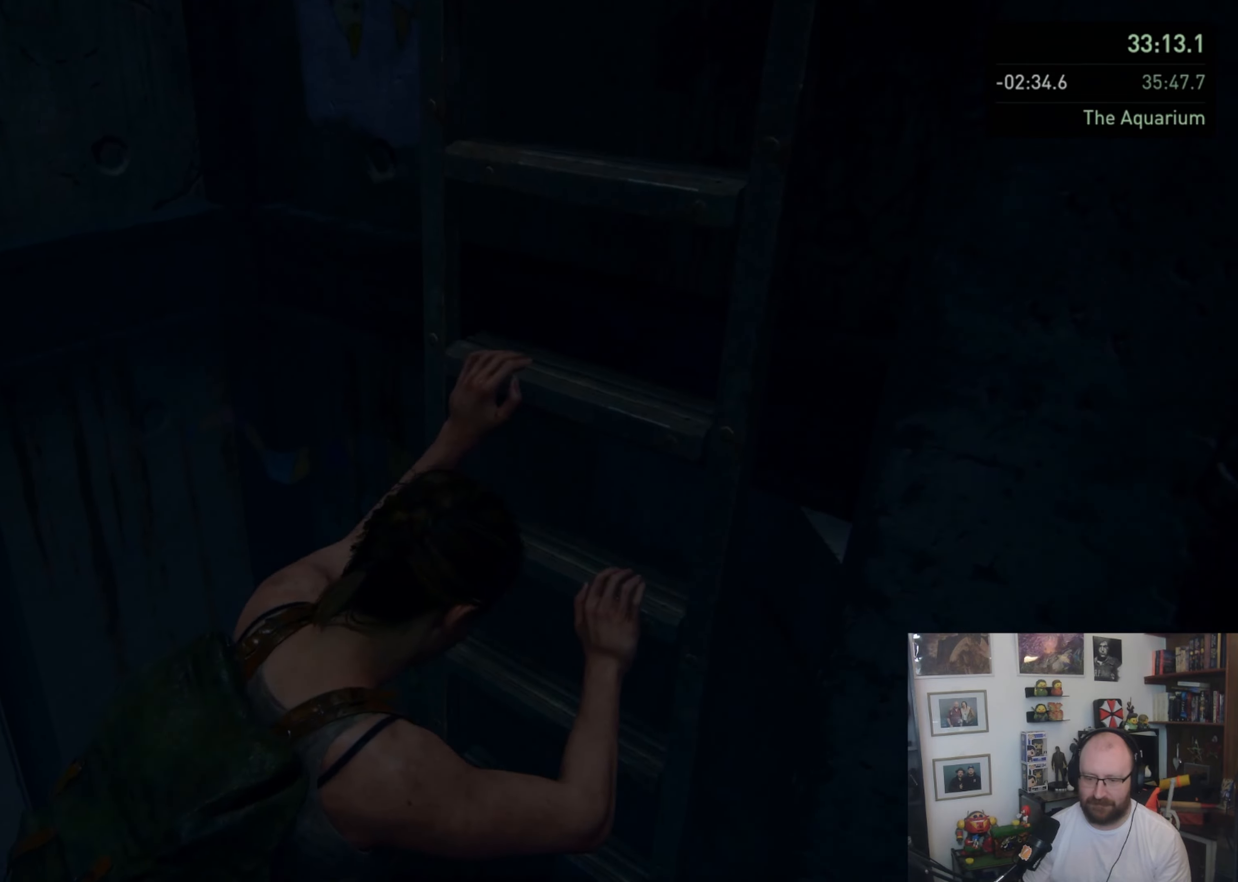
{"buttons": [], "left_stick": "down", "right_stick": "center", "button_events": [[200, "CIRCLE", "down"], [300, "CIRCLE", "up"], [367, "CIRCLE", "down"], [467, "CIRCLE", "up"]]}
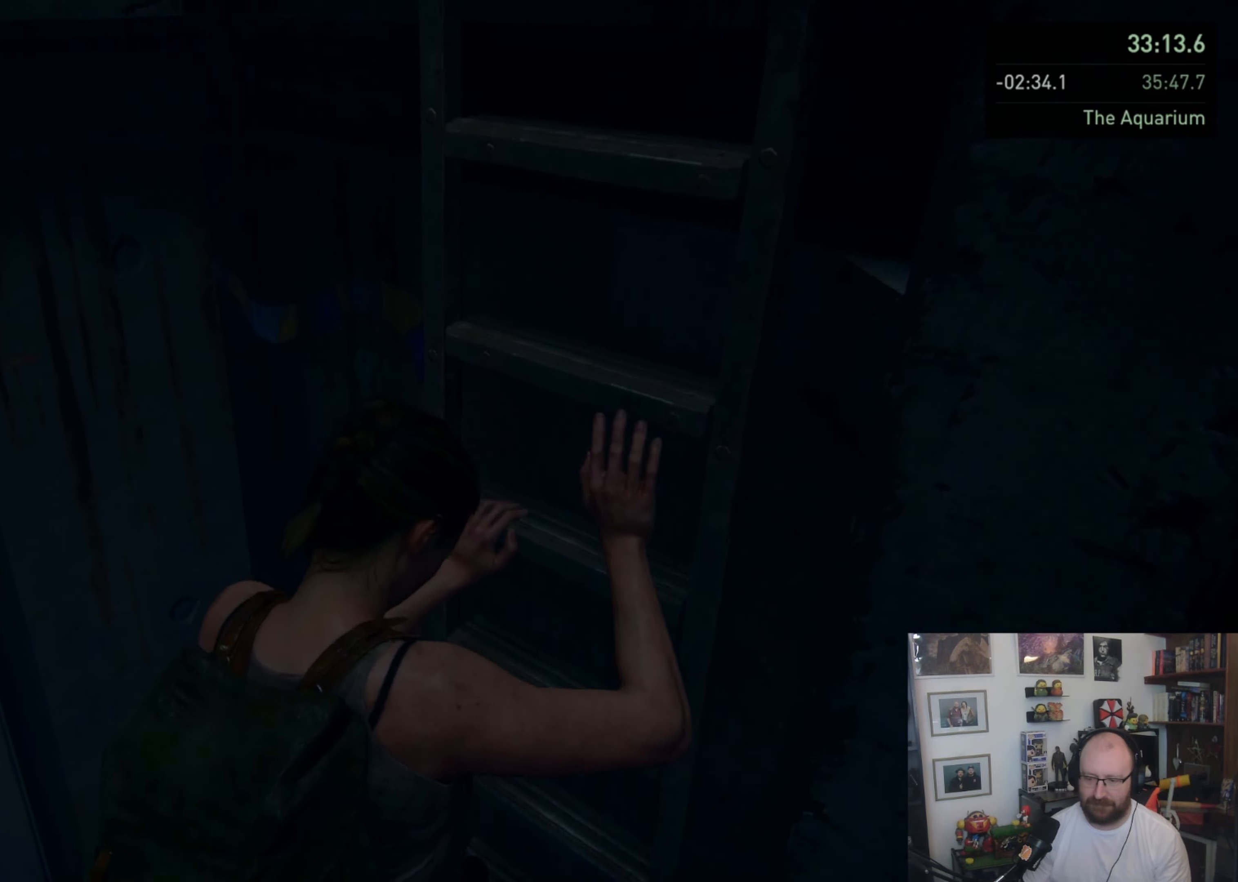
{"buttons": ["CIRCLE"], "left_stick": "down", "right_stick": "center", "button_events": [[33, "CIRCLE", "down"], [100, "CIRCLE", "up"], [167, "CIRCLE", "down"], [267, "CIRCLE", "up"], [333, "CIRCLE", "down"], [400, "CIRCLE", "up"], [467, "CIRCLE", "down"]]}
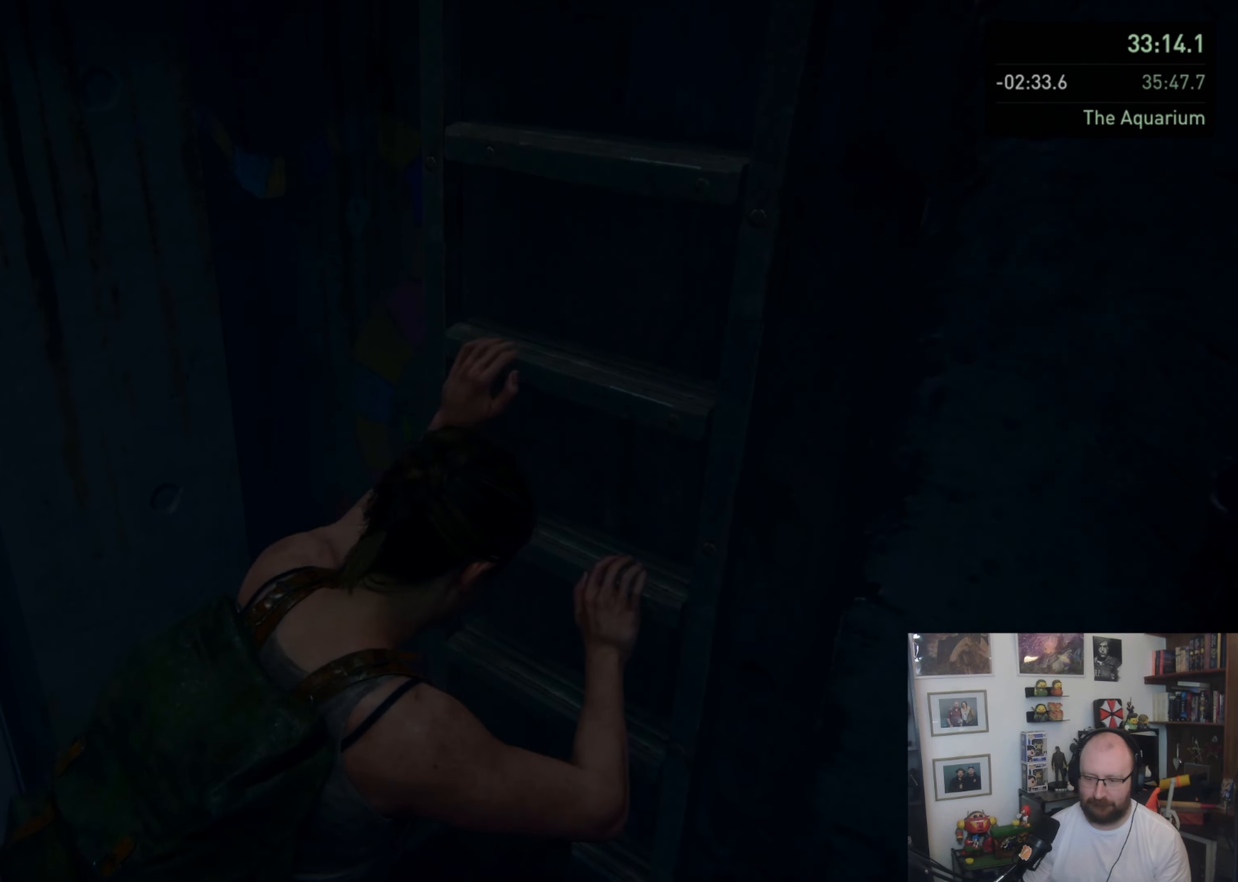
{"buttons": ["CIRCLE"], "left_stick": "down", "right_stick": "center", "button_events": [[67, "CIRCLE", "up"], [133, "CIRCLE", "down"], [367, "CIRCLE", "up"], [433, "CIRCLE", "down"]]}
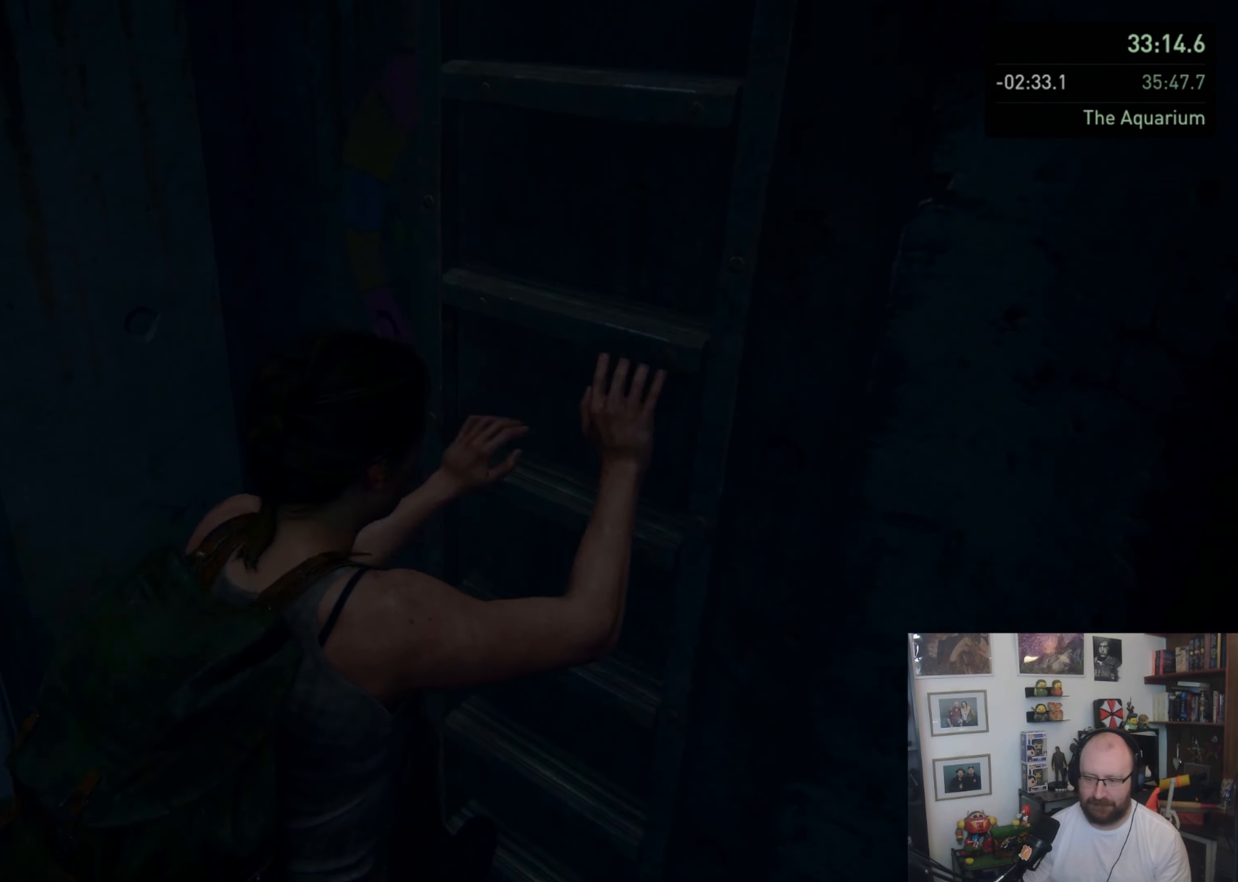
{"buttons": [], "left_stick": "left", "right_stick": "left", "button_events": [[167, "CIRCLE", "up"], [233, "CIRCLE", "down"], [333, "CIRCLE", "up"]]}
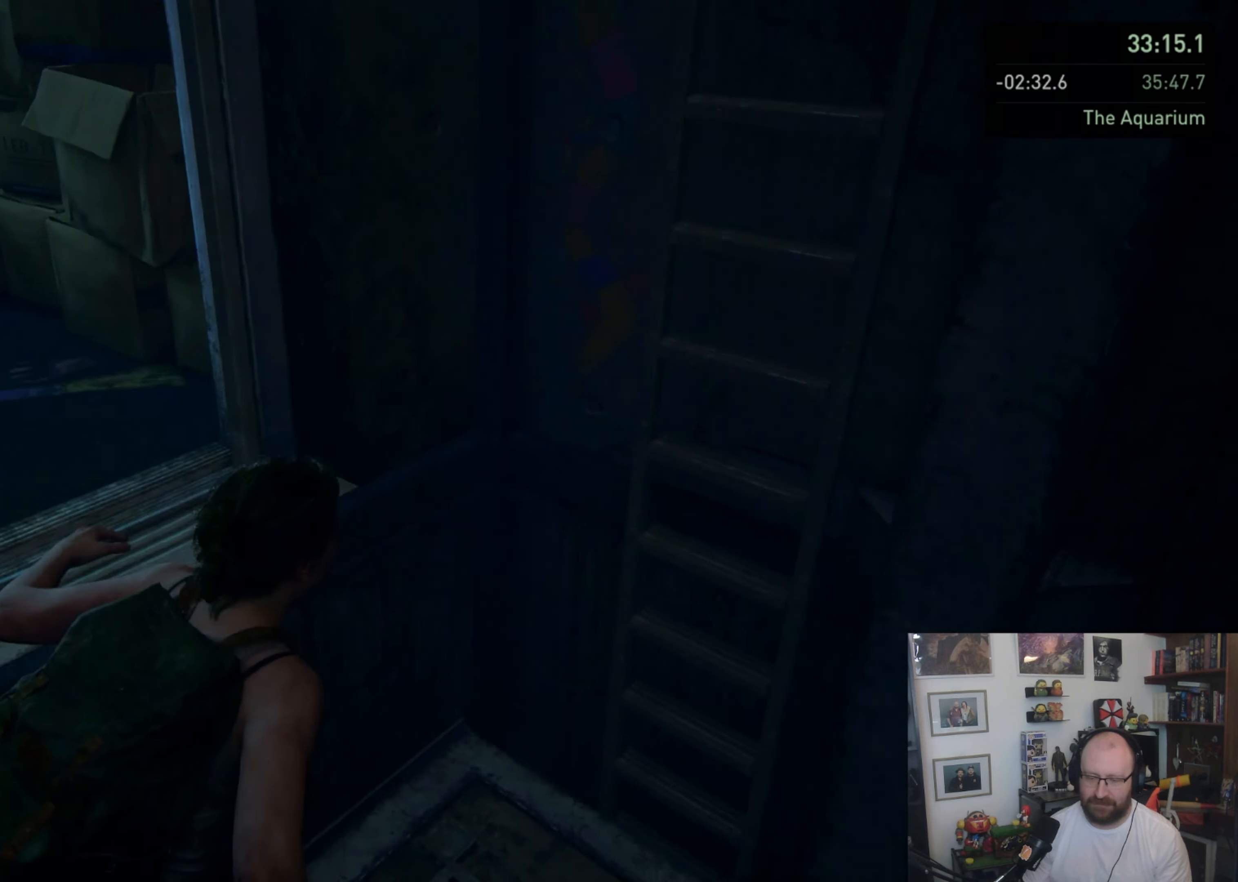
{"buttons": ["CROSS"], "left_stick": "up", "right_stick": "center", "button_events": [[333, "CROSS", "down"]]}
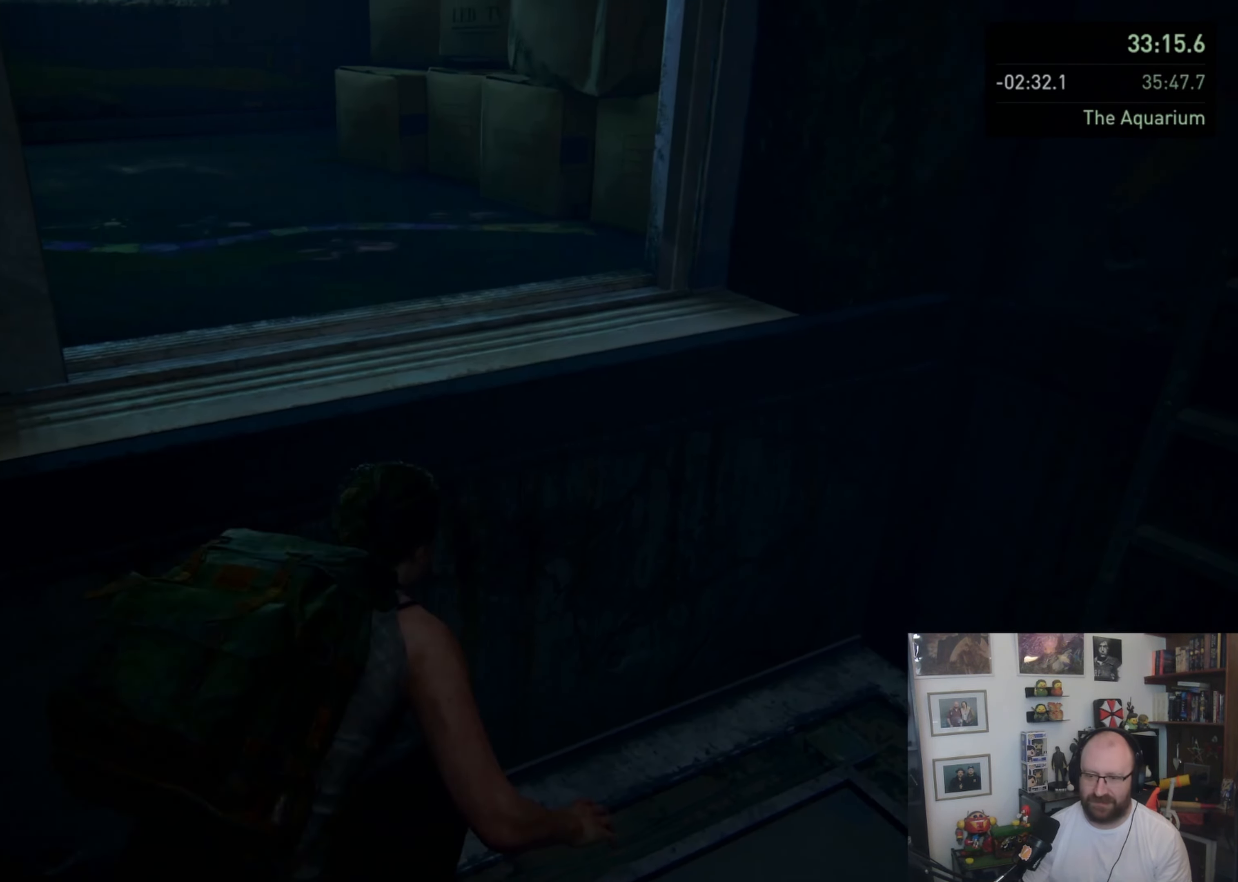
{"buttons": [], "left_stick": "up", "right_stick": "left", "button_events": [[233, "CROSS", "up"]]}
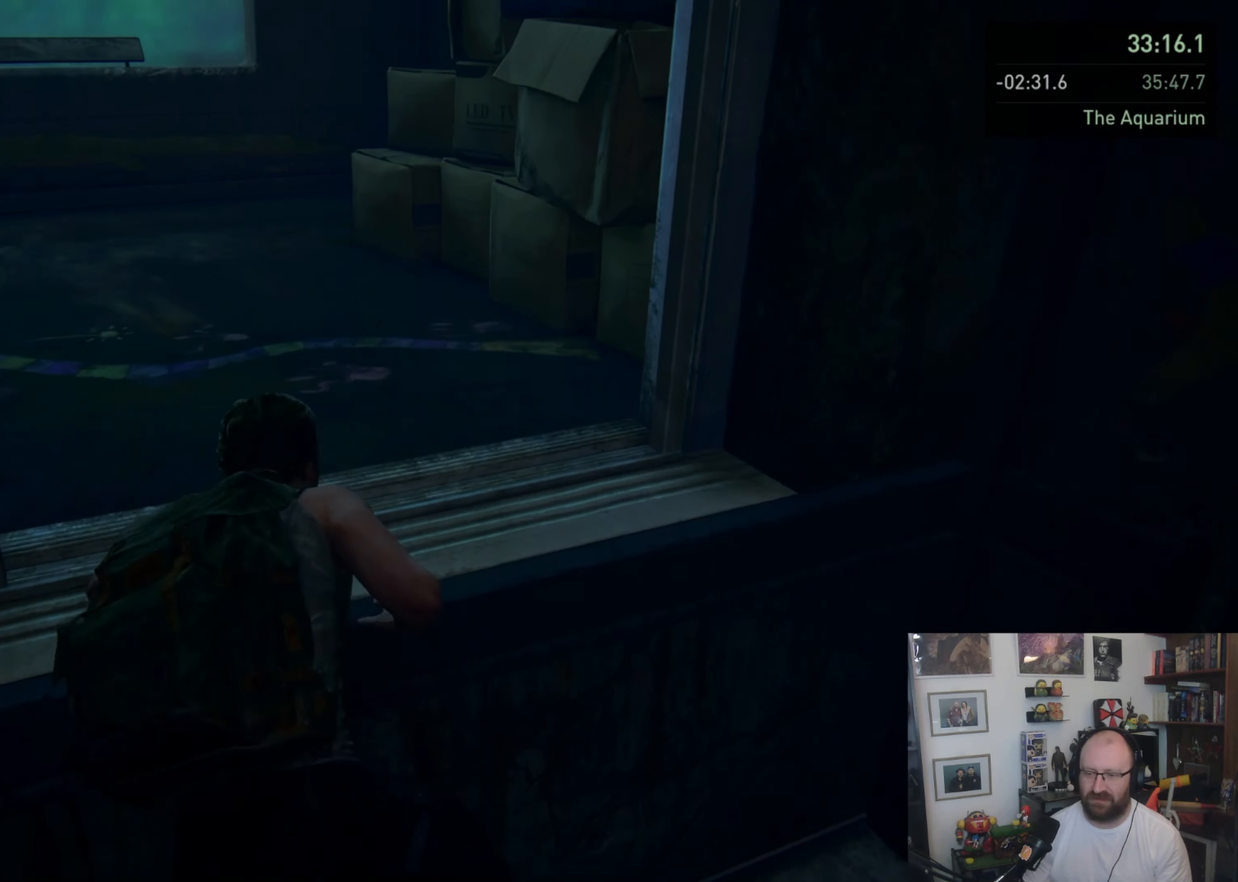
{"buttons": [], "left_stick": "up", "right_stick": "up-left", "button_events": []}
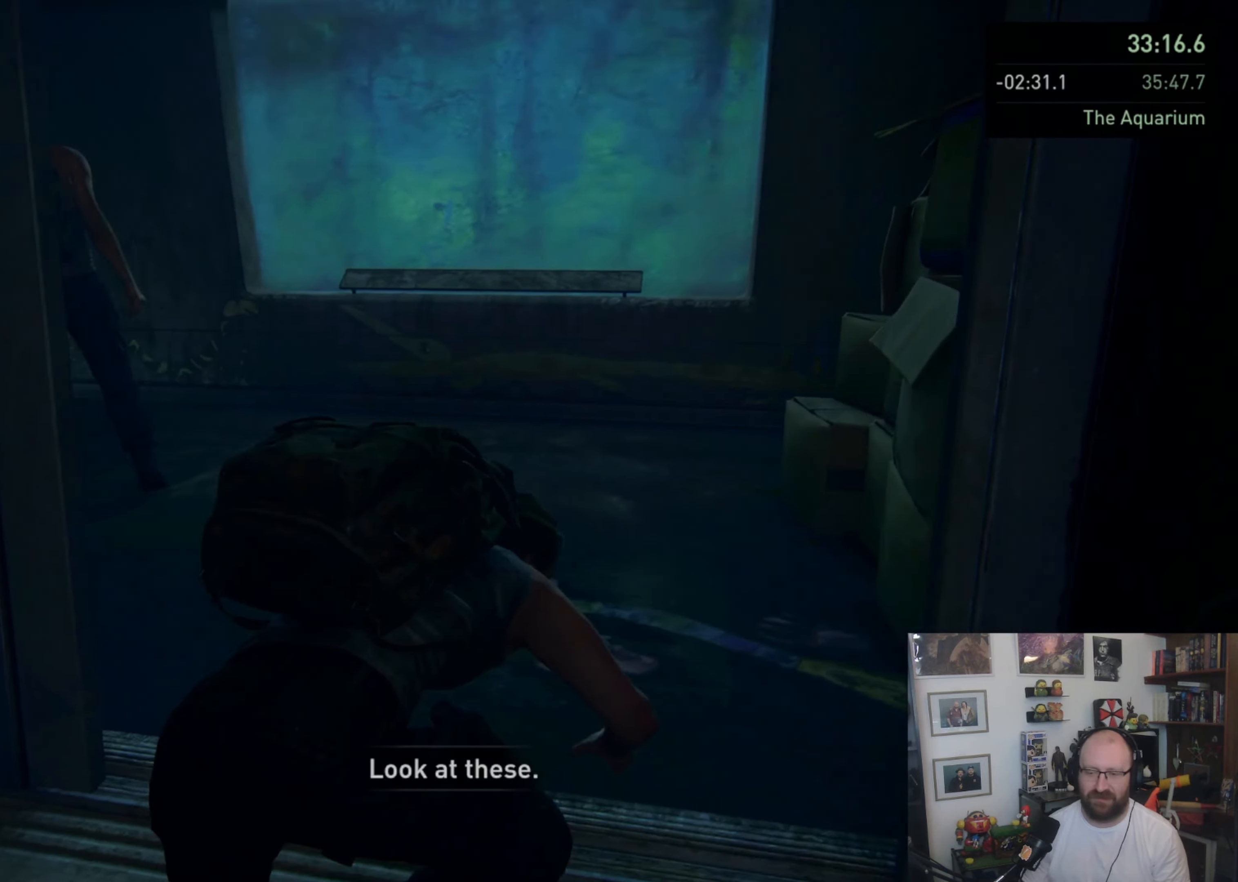
{"buttons": [], "left_stick": "up", "right_stick": "down-left", "button_events": []}
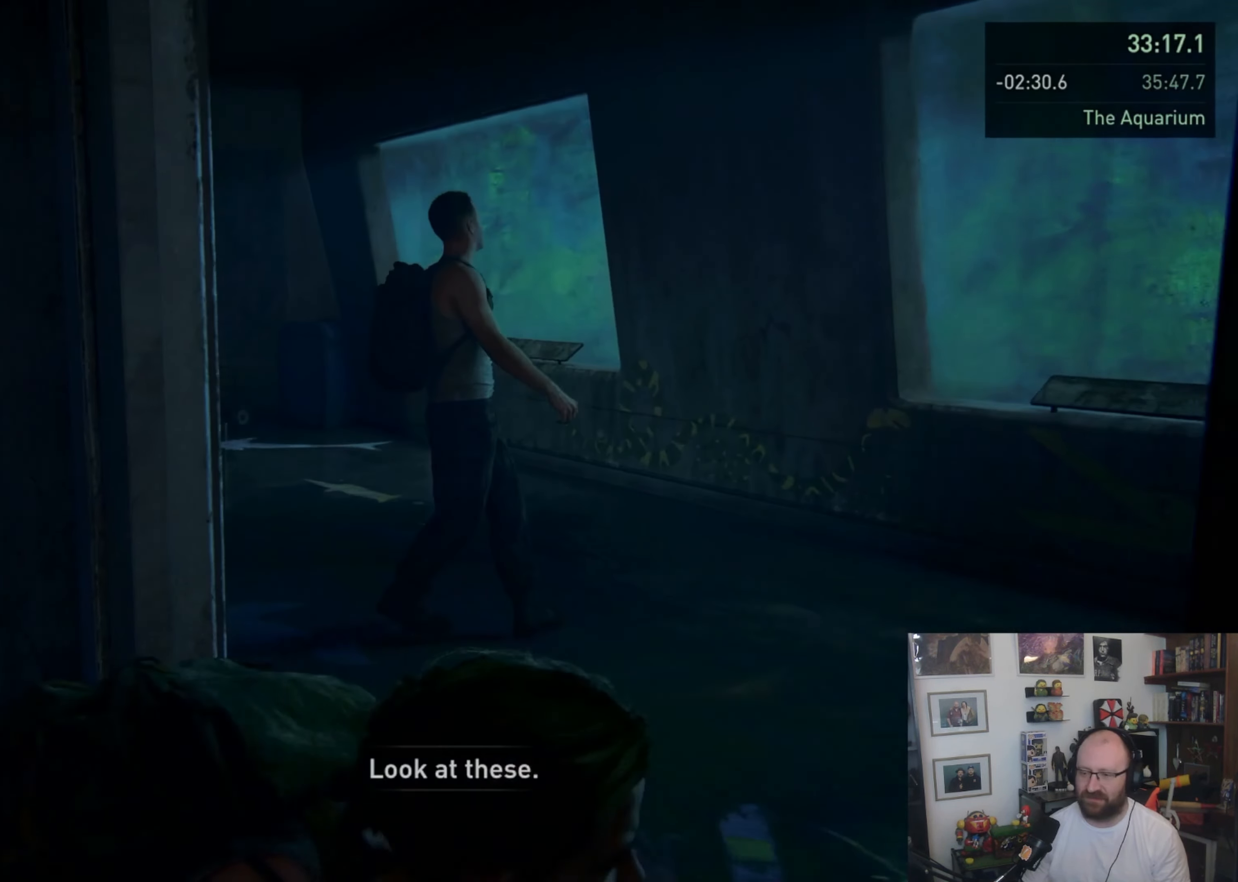
{"buttons": [], "left_stick": "up-right", "right_stick": "left", "button_events": []}
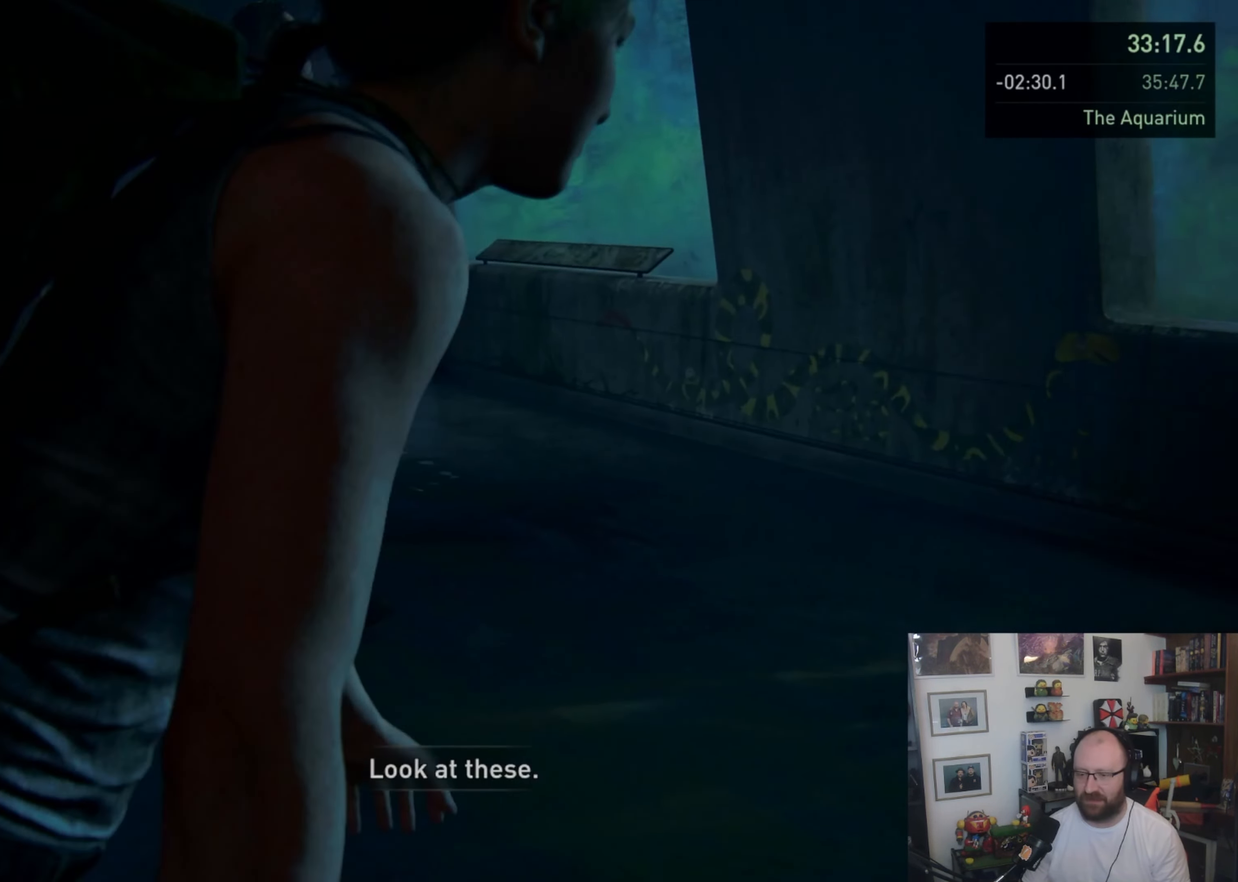
{"buttons": [], "left_stick": "up", "right_stick": "left", "button_events": []}
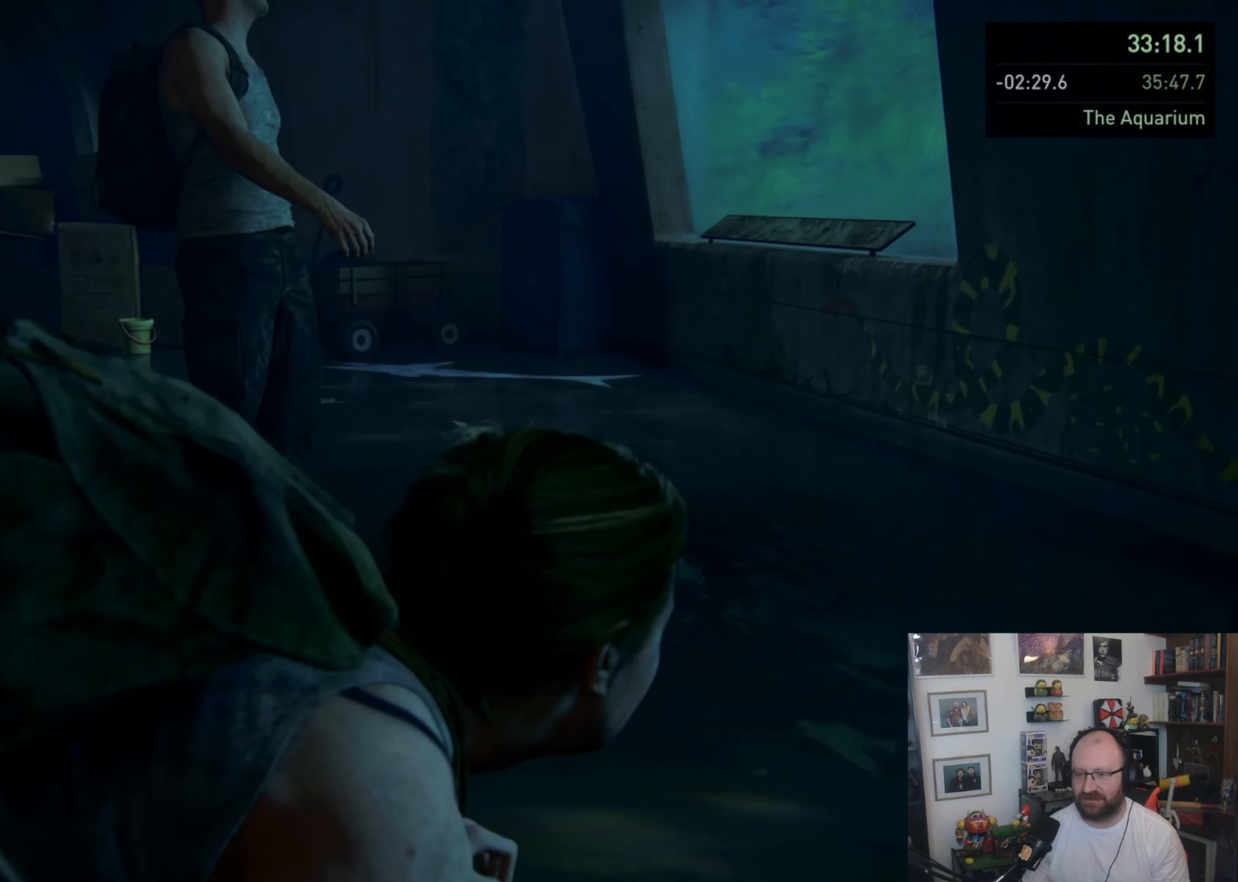
{"buttons": [], "left_stick": "up", "right_stick": "left", "button_events": []}
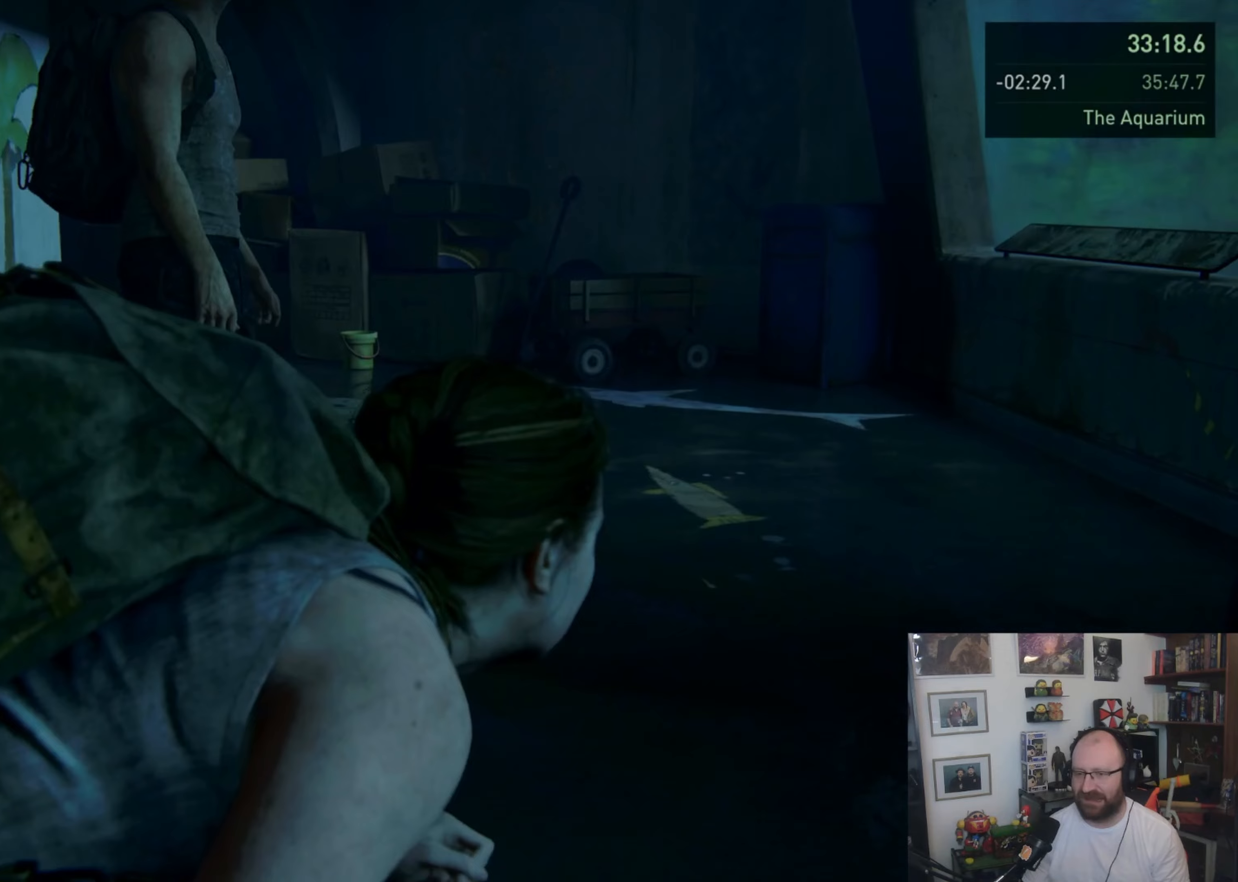
{"buttons": [], "left_stick": "up", "right_stick": "center", "button_events": []}
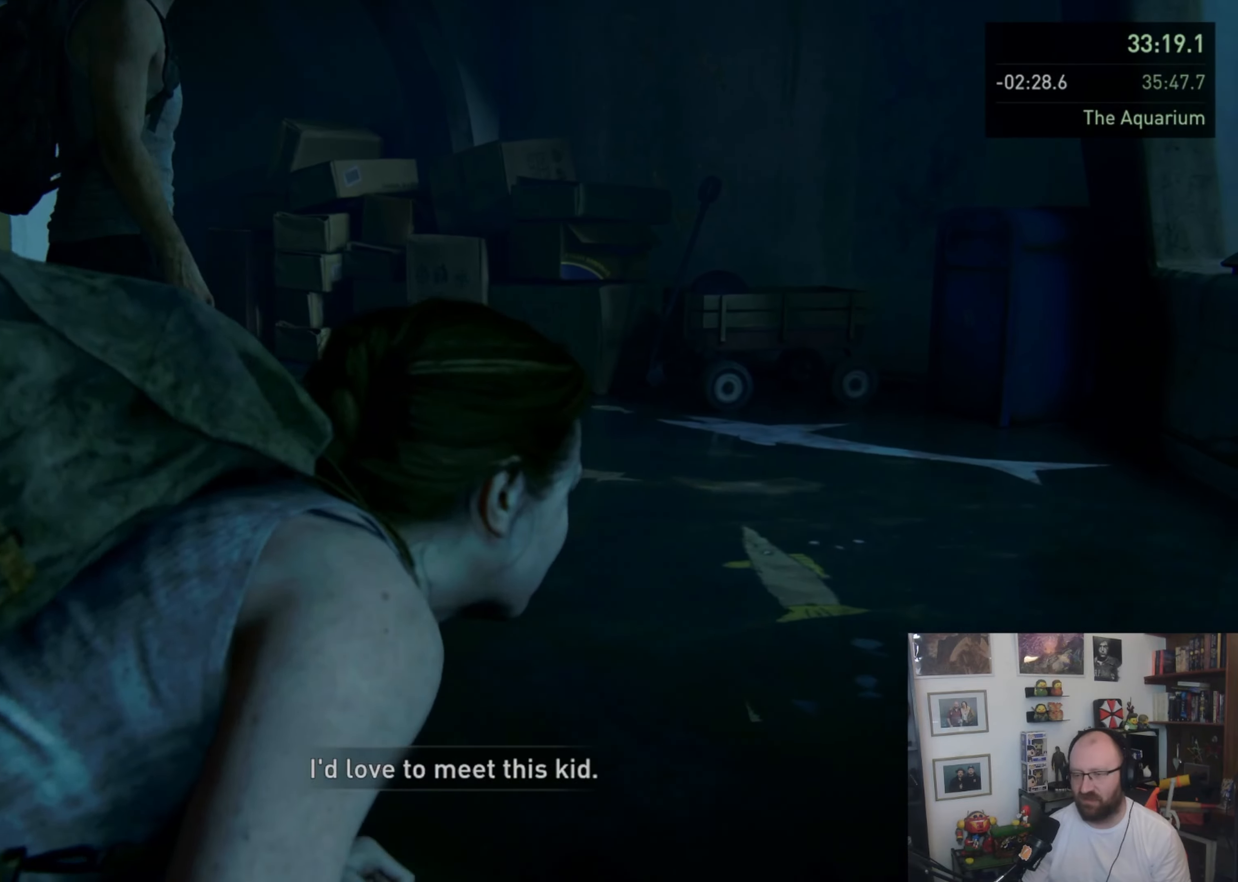
{"buttons": [], "left_stick": "up", "right_stick": "left", "button_events": []}
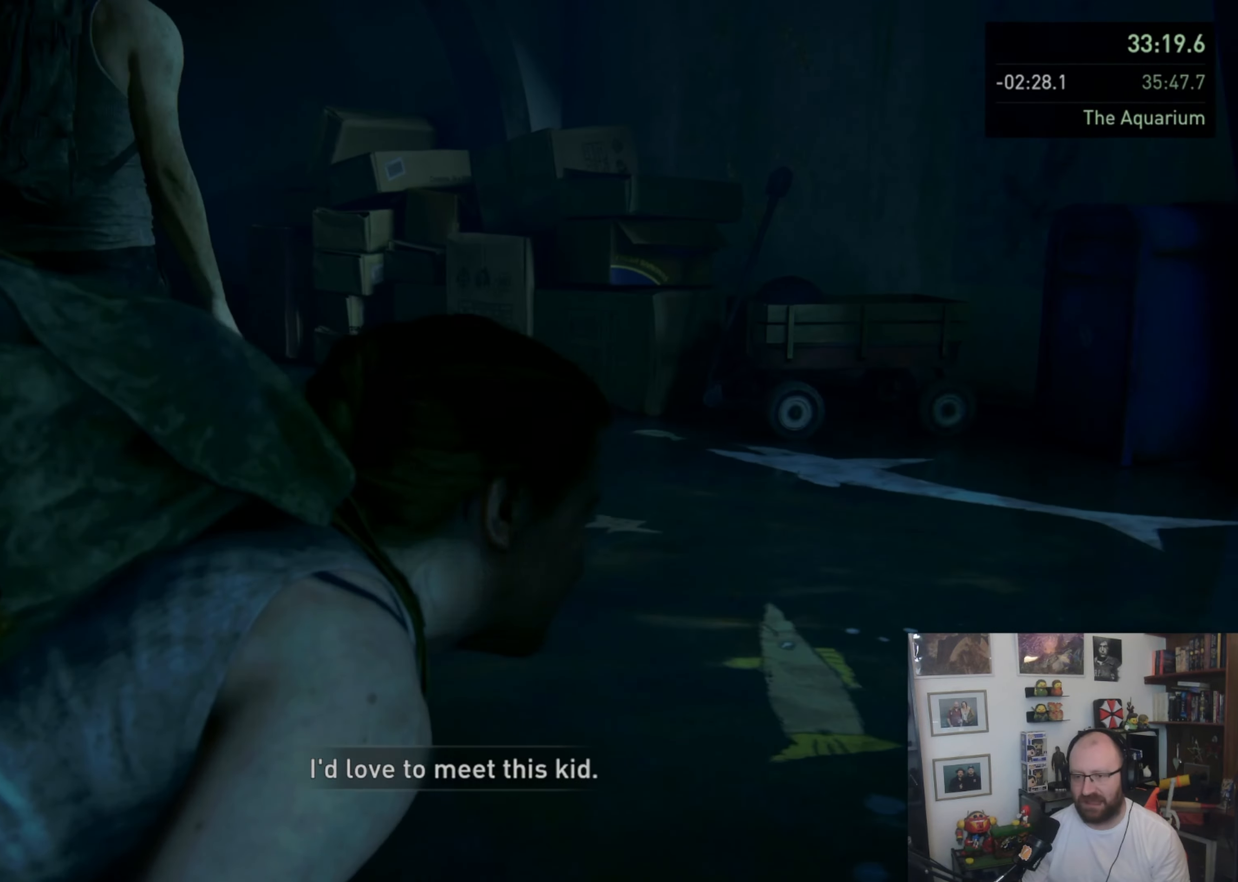
{"buttons": [], "left_stick": "up", "right_stick": "left", "button_events": []}
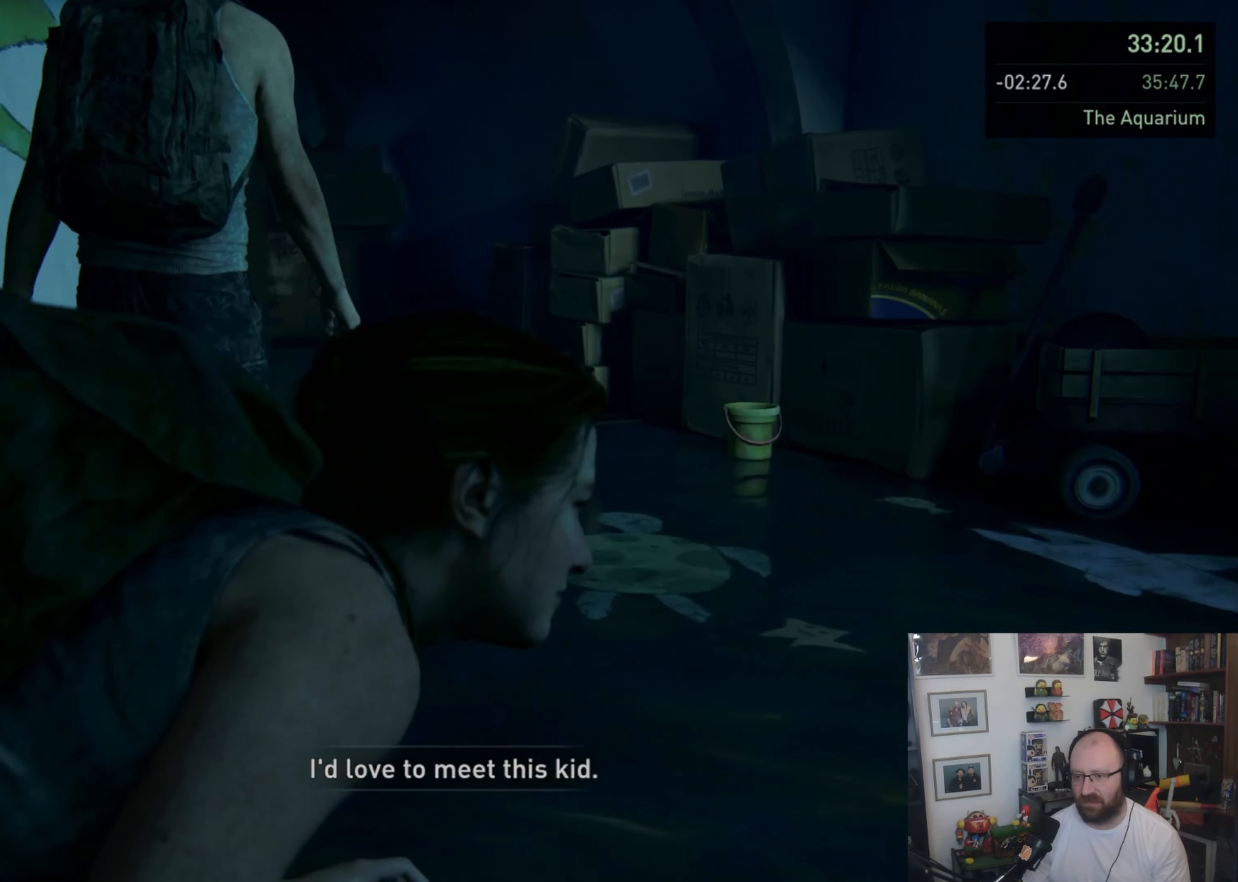
{"buttons": [], "left_stick": "up", "right_stick": "left", "button_events": []}